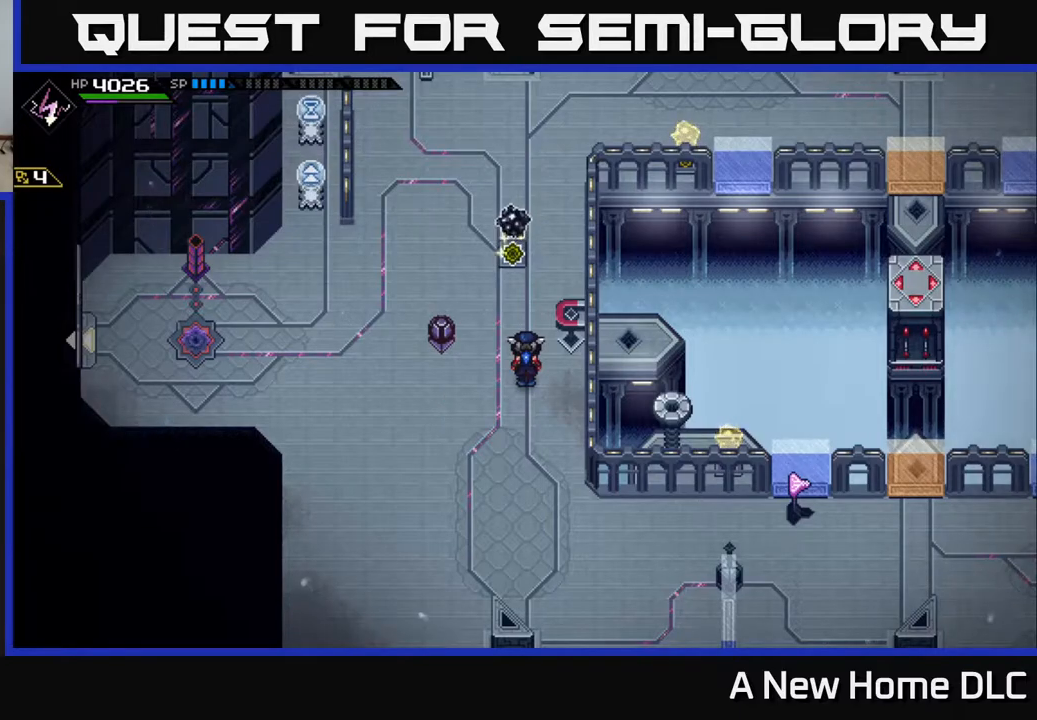
Gameplay with a controller (Xbox layout); each line is a JSON object with the inputs held at the frame after it. "events" lists button and stick changes between this image and that frame as [ms after this image, input, new state], when the widget could be followed in between.
{"buttons": [], "left_stick": "up", "right_stick": "center", "events": [[250, "left_stick", "up"]]}
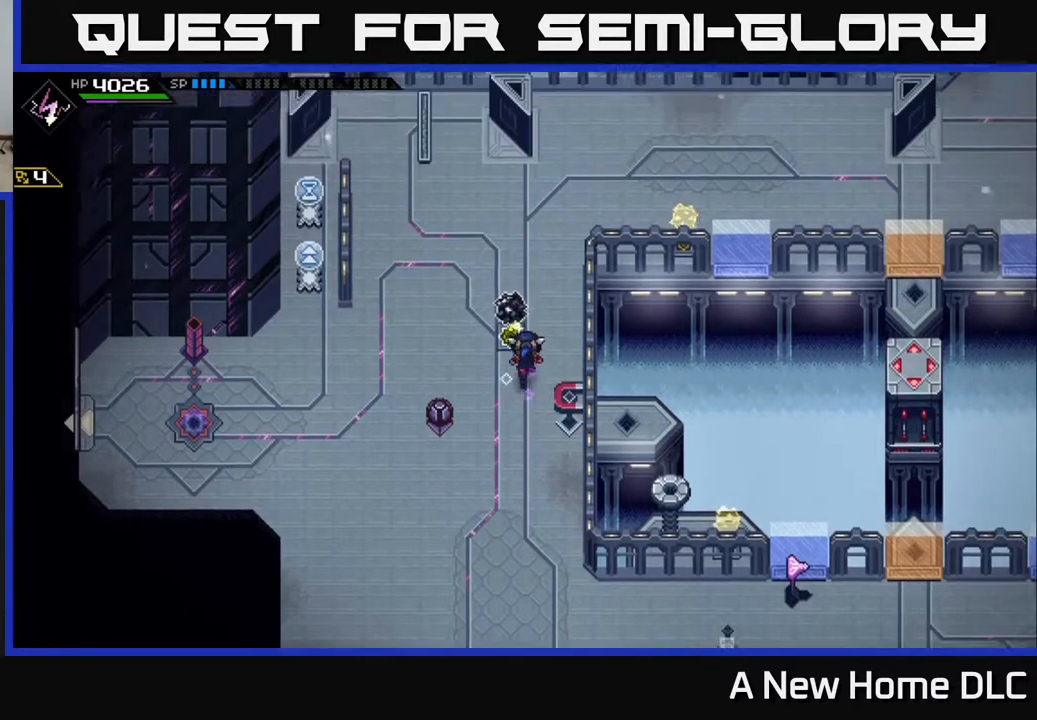
{"buttons": [], "left_stick": "up", "right_stick": "center", "events": [[67, "left_stick", "up-right"], [317, "left_stick", "up-left"], [467, "left_stick", "up"]]}
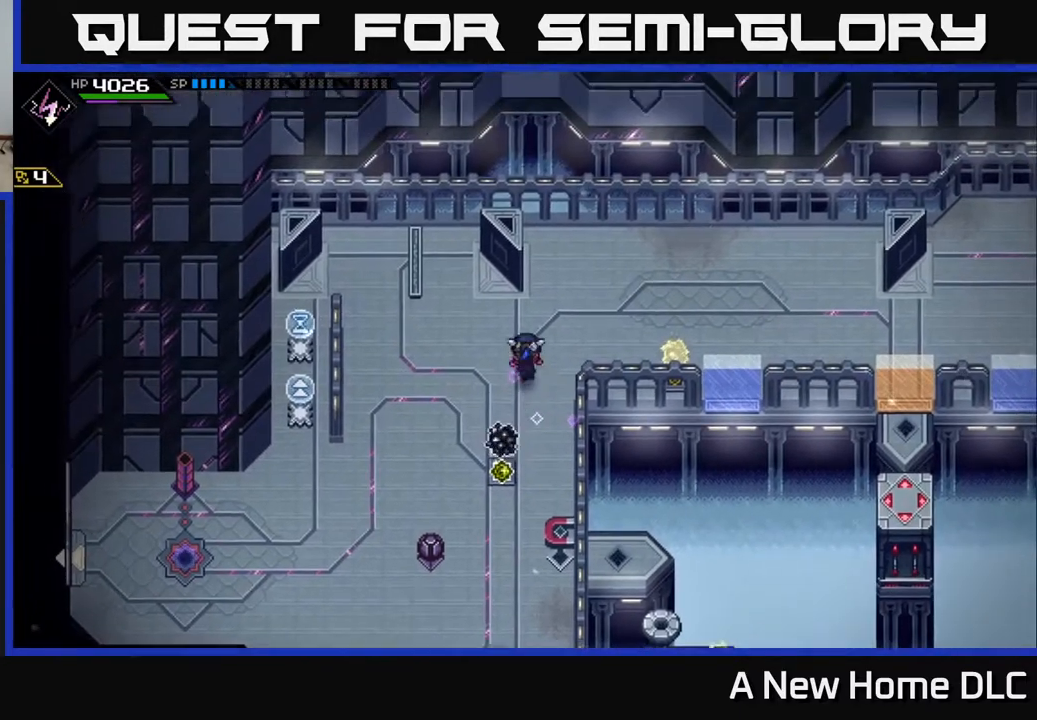
{"buttons": [], "left_stick": "down", "right_stick": "center", "events": [[133, "left_stick", "down-left"], [450, "left_stick", "down"]]}
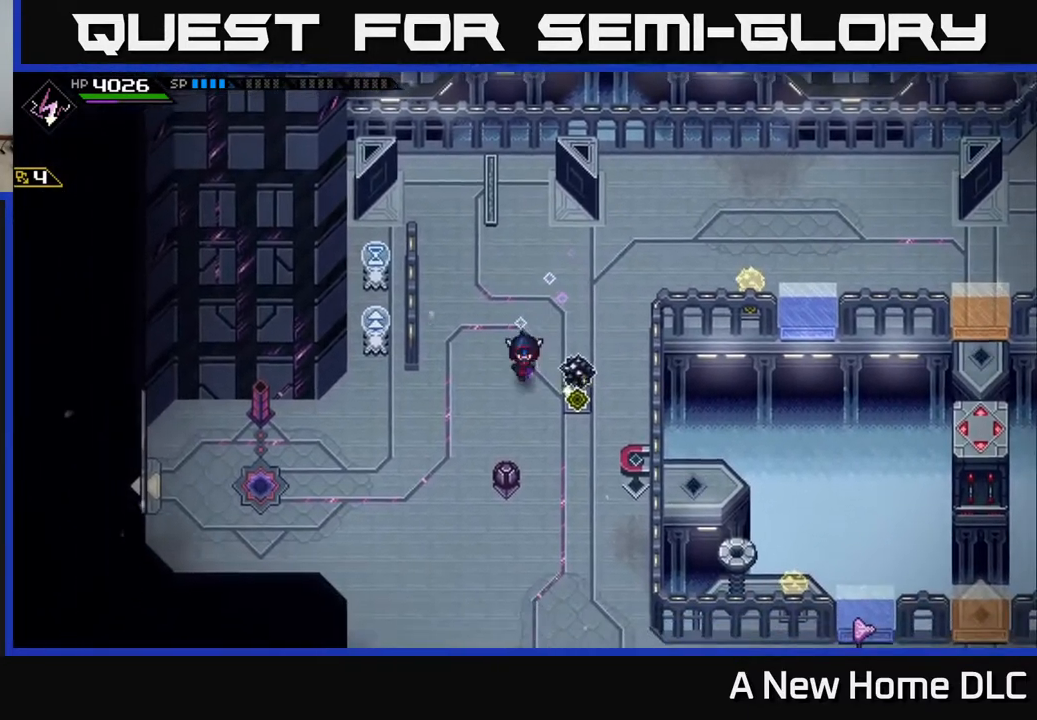
{"buttons": ["DPAD_RIGHT"], "left_stick": "center", "right_stick": "center", "events": [[100, "left_stick", "center"], [150, "DPAD_LEFT", "down"], [250, "DPAD_LEFT", "up"], [500, "DPAD_RIGHT", "down"]]}
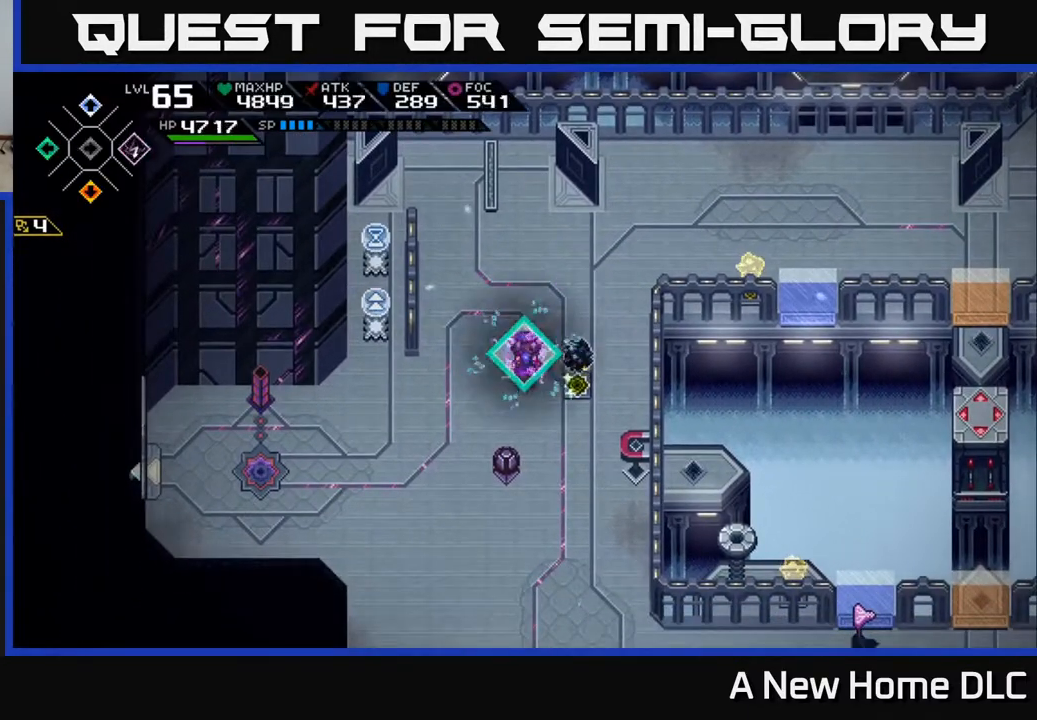
{"buttons": [], "left_stick": "left", "right_stick": "center", "events": [[100, "DPAD_RIGHT", "up"], [233, "DPAD_RIGHT", "down"], [283, "DPAD_RIGHT", "up"], [467, "left_stick", "left"]]}
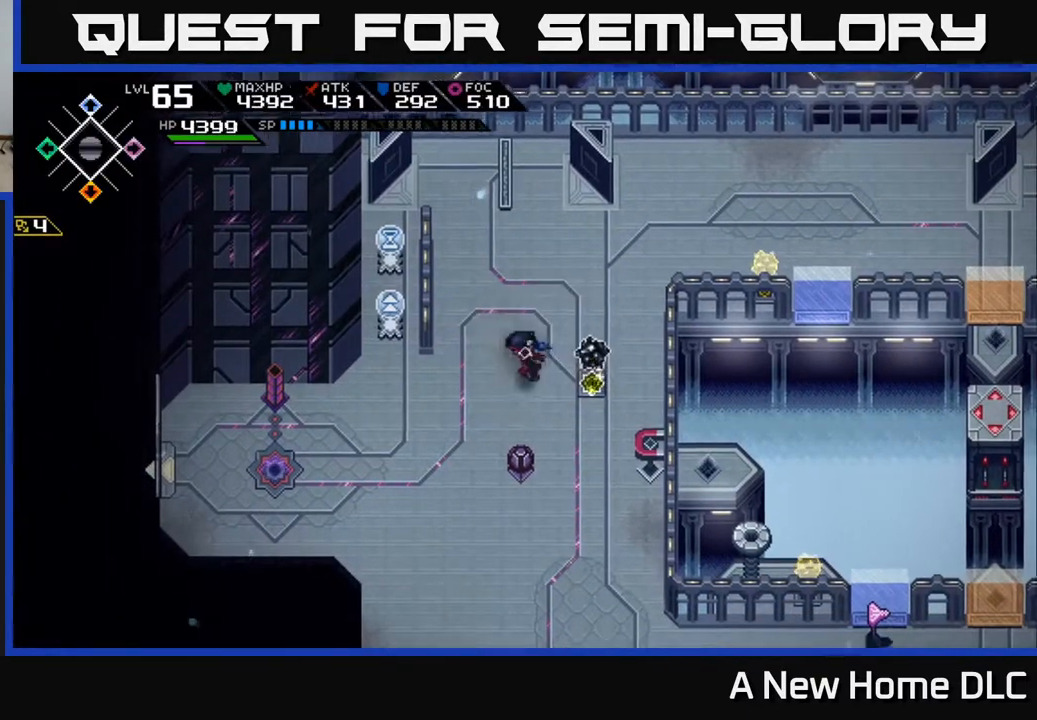
{"buttons": [], "left_stick": "left", "right_stick": "up-left", "events": [[67, "right_stick", "up-left"]]}
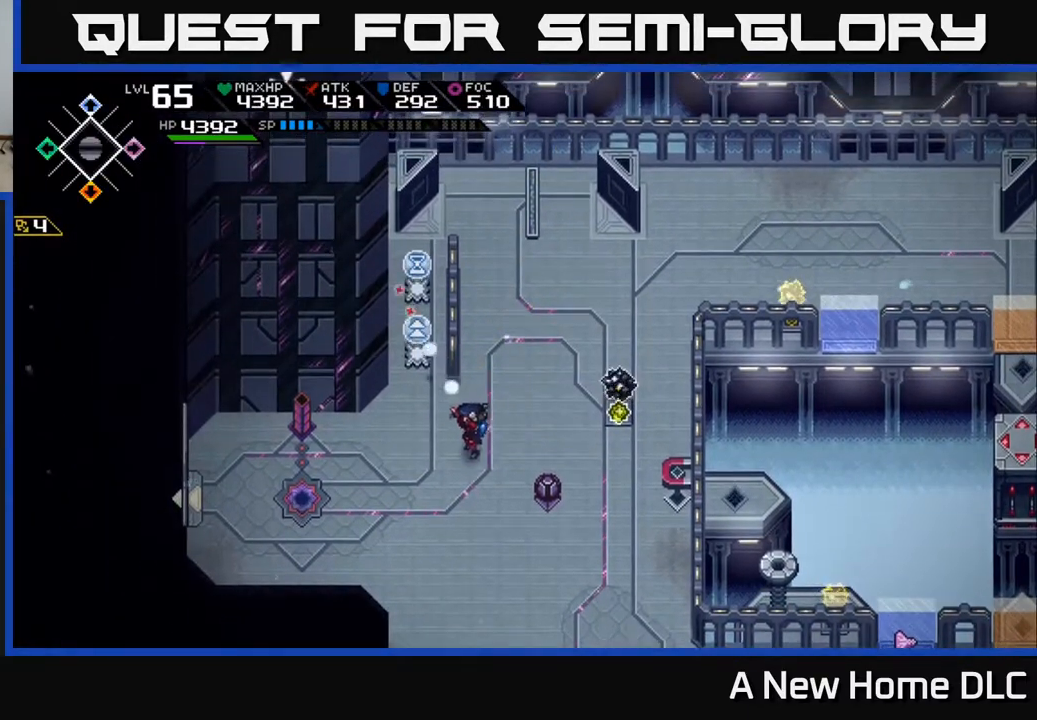
{"buttons": [], "left_stick": "right", "right_stick": "center", "events": [[83, "R1", "down"], [100, "right_stick", "up"], [150, "left_stick", "center"], [167, "R1", "up"], [267, "left_stick", "right"], [283, "right_stick", "center"]]}
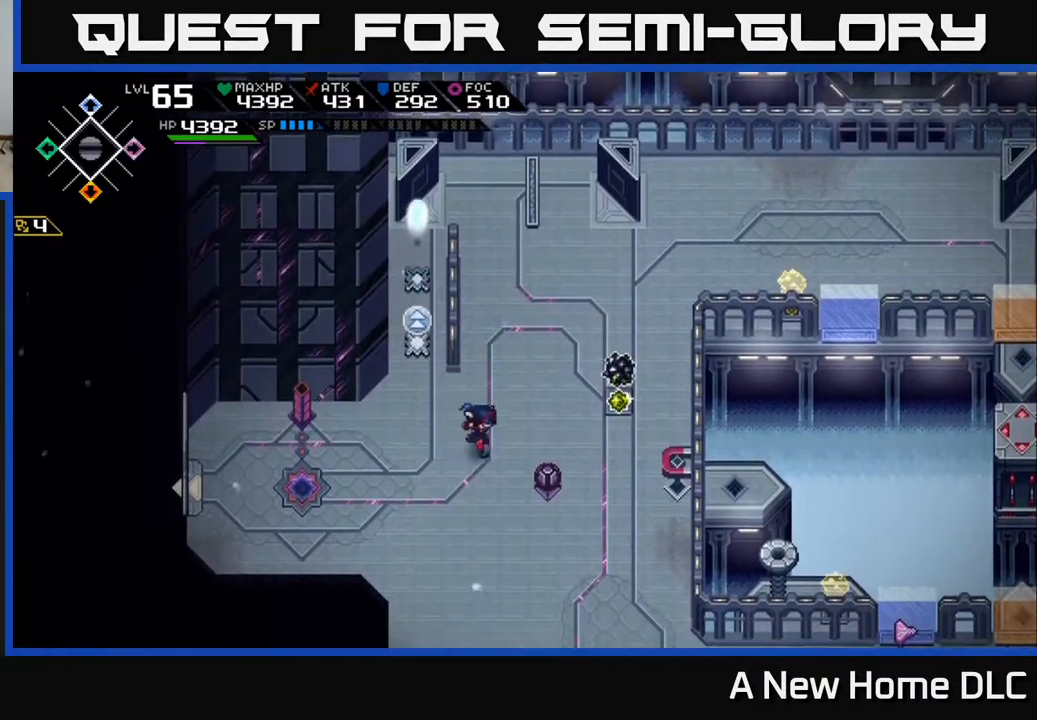
{"buttons": [], "left_stick": "up-right", "right_stick": "center", "events": [[67, "left_stick", "down"], [267, "left_stick", "right"], [450, "left_stick", "up-right"]]}
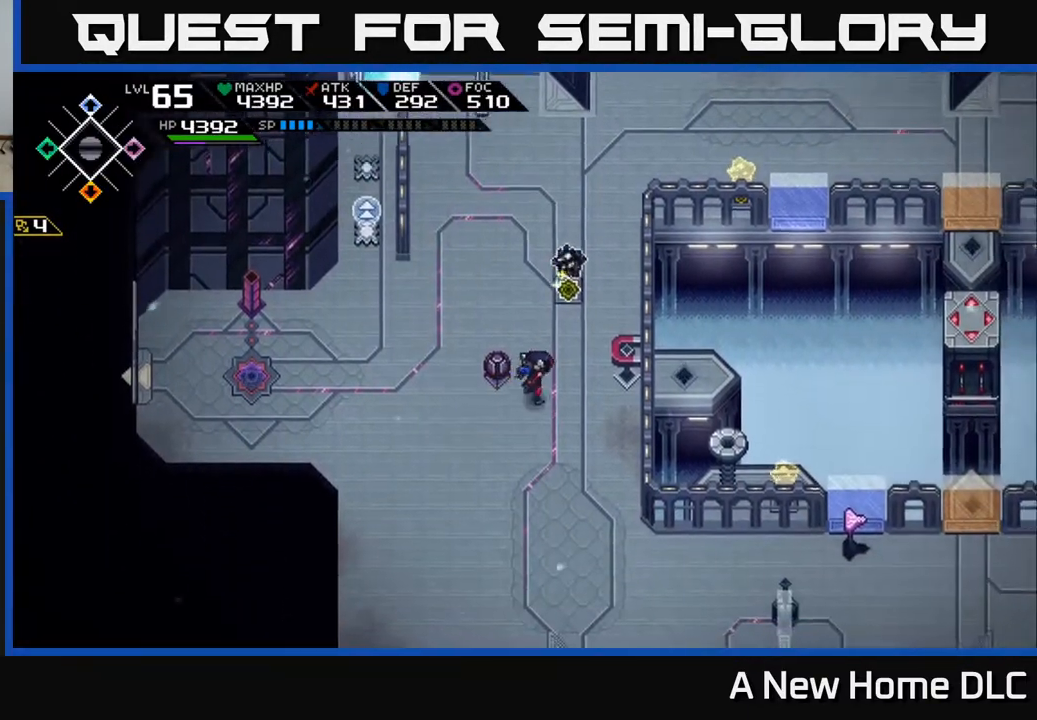
{"buttons": [], "left_stick": "center", "right_stick": "center", "events": [[250, "left_stick", "center"]]}
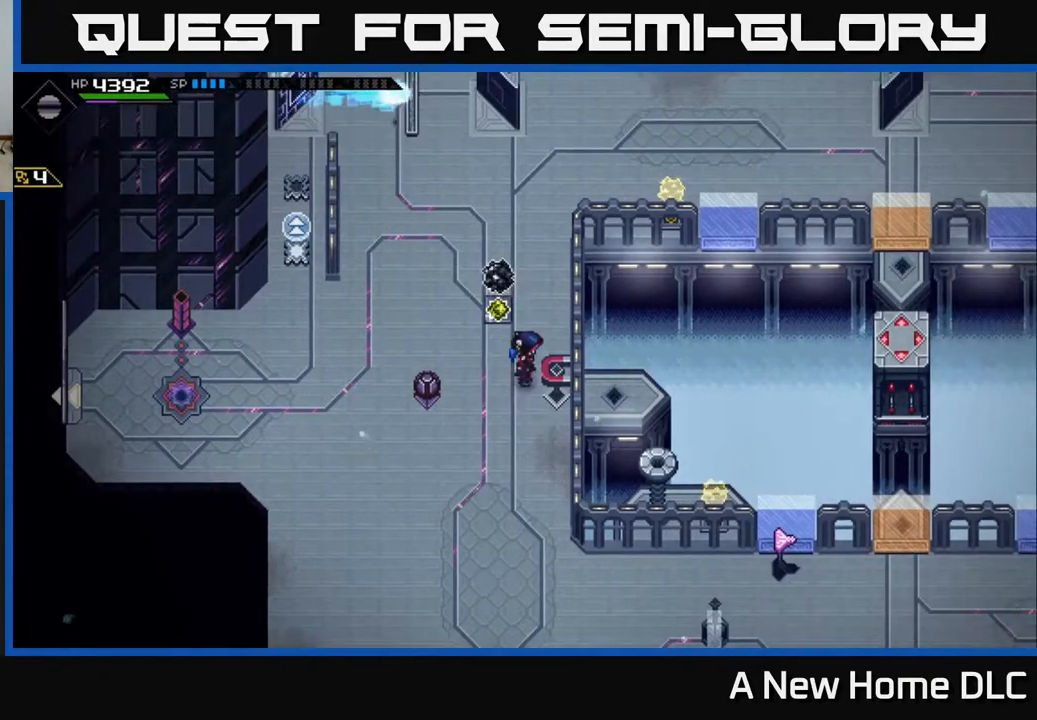
{"buttons": [], "left_stick": "center", "right_stick": "center", "events": [[100, "left_stick", "up-right"], [333, "left_stick", "center"]]}
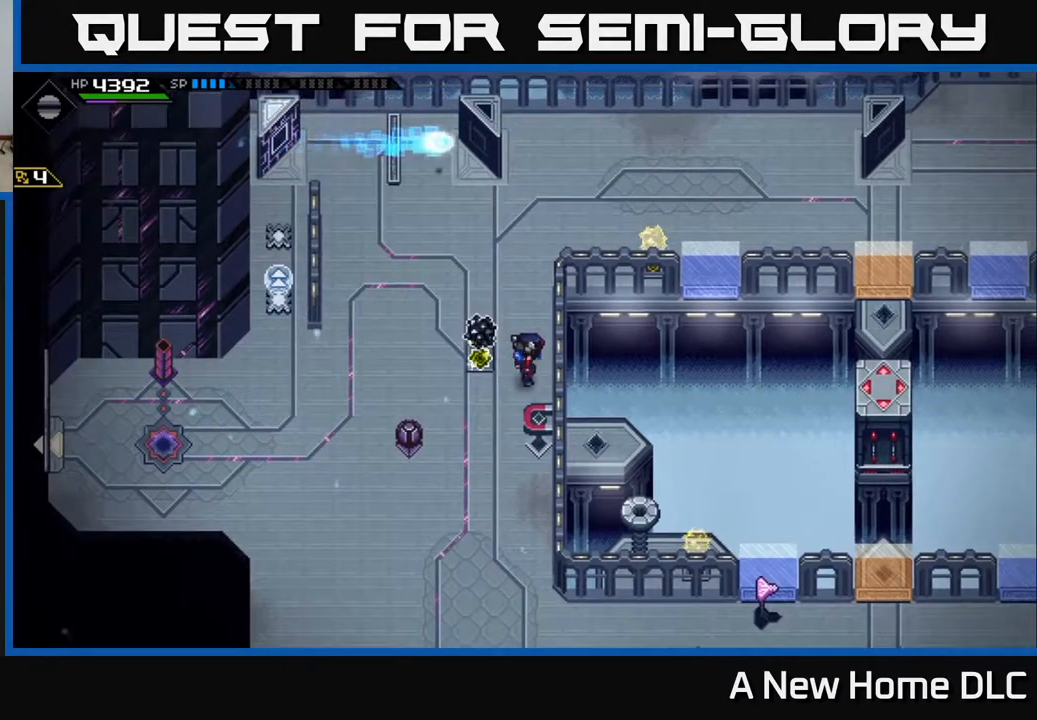
{"buttons": [], "left_stick": "center", "right_stick": "center", "events": []}
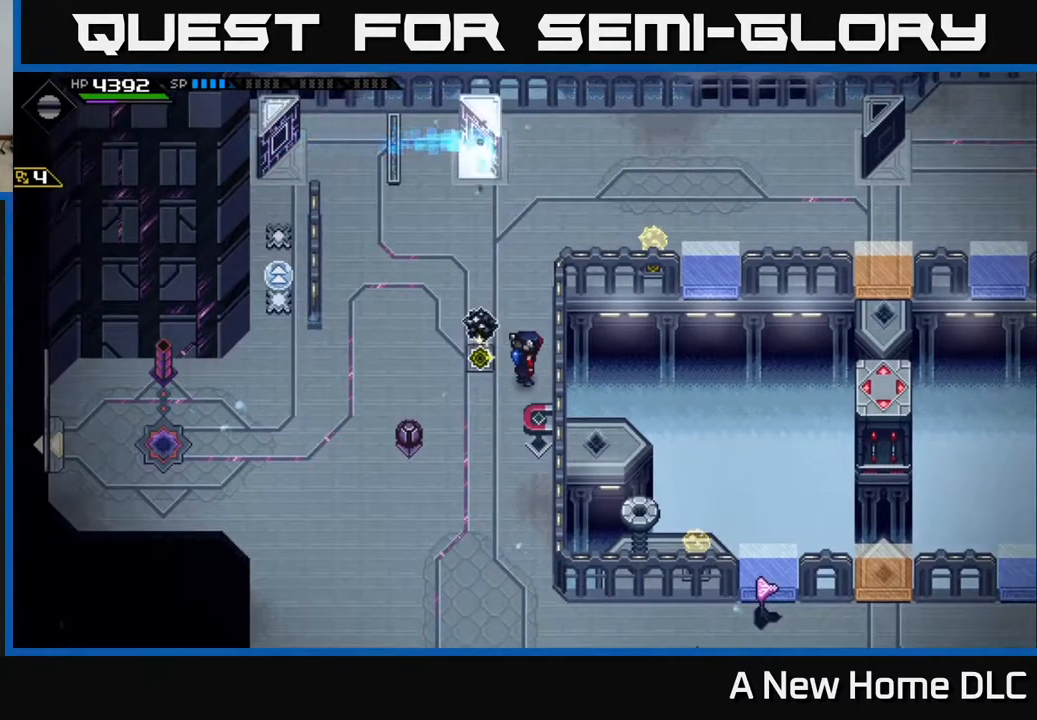
{"buttons": [], "left_stick": "center", "right_stick": "center", "events": []}
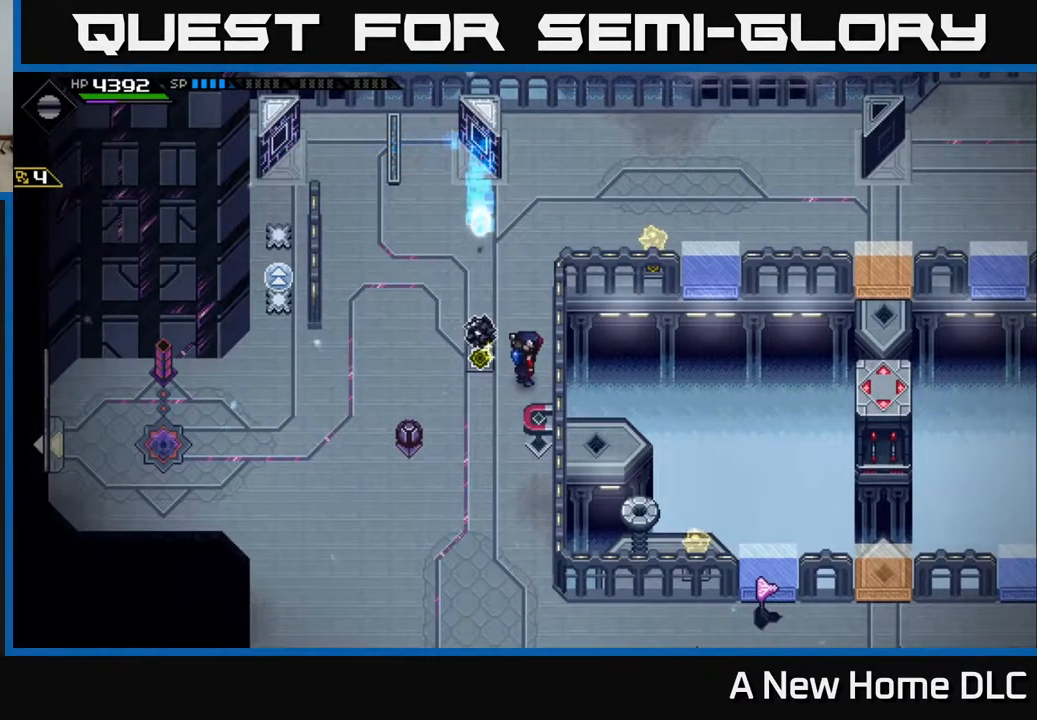
{"buttons": [], "left_stick": "center", "right_stick": "center", "events": []}
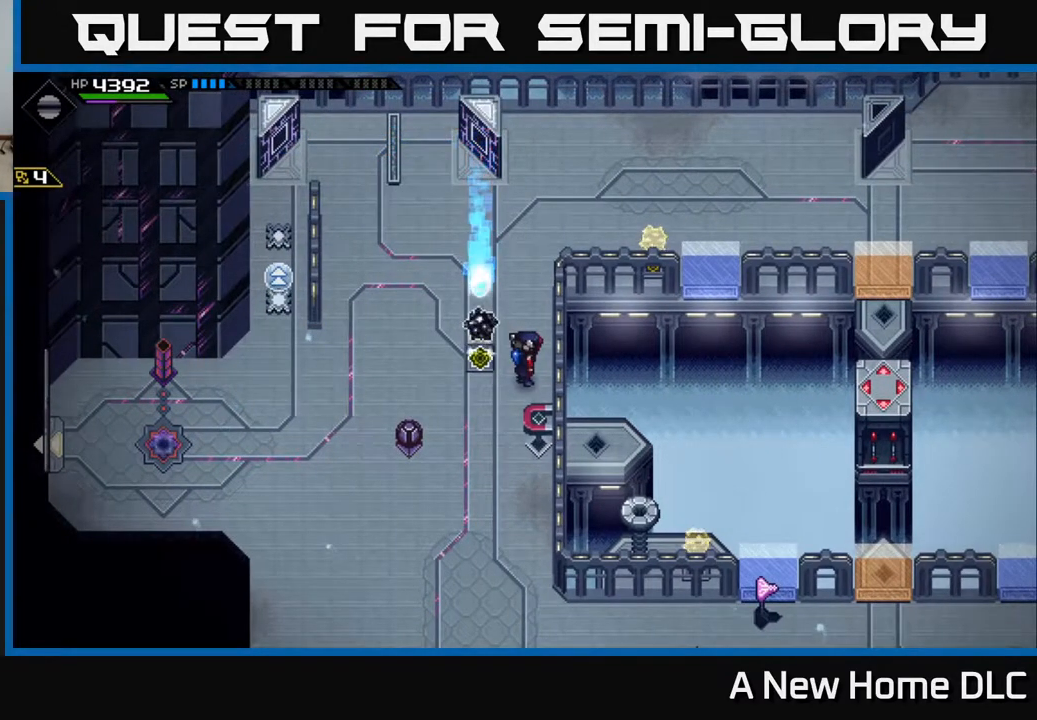
{"buttons": [], "left_stick": "center", "right_stick": "center", "events": []}
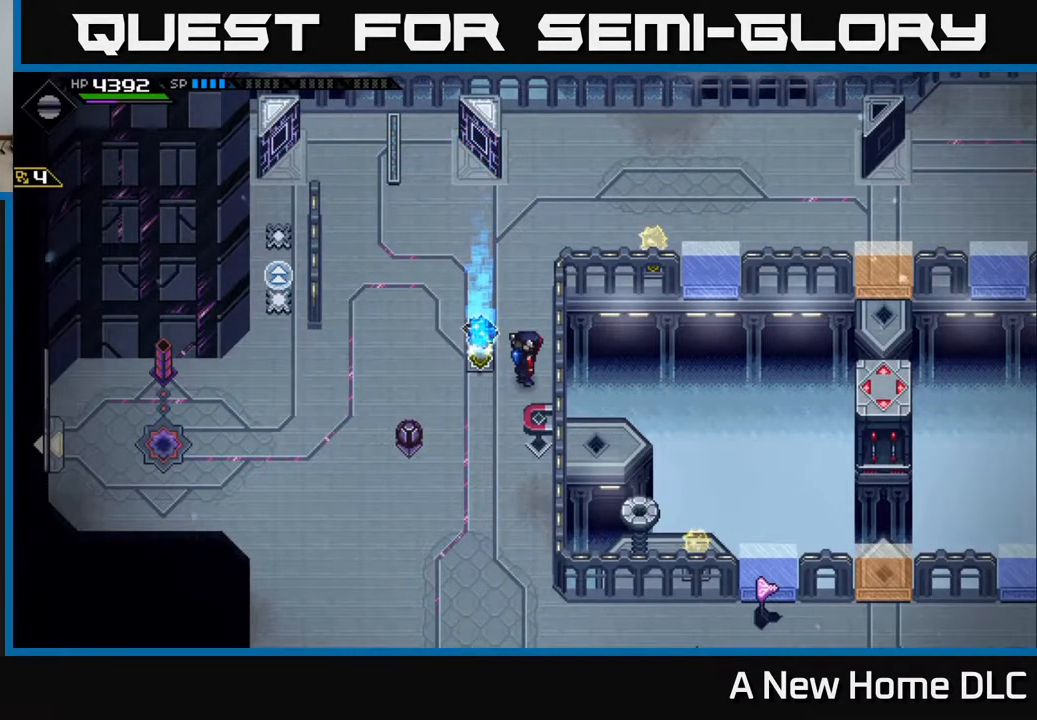
{"buttons": [], "left_stick": "center", "right_stick": "center", "events": []}
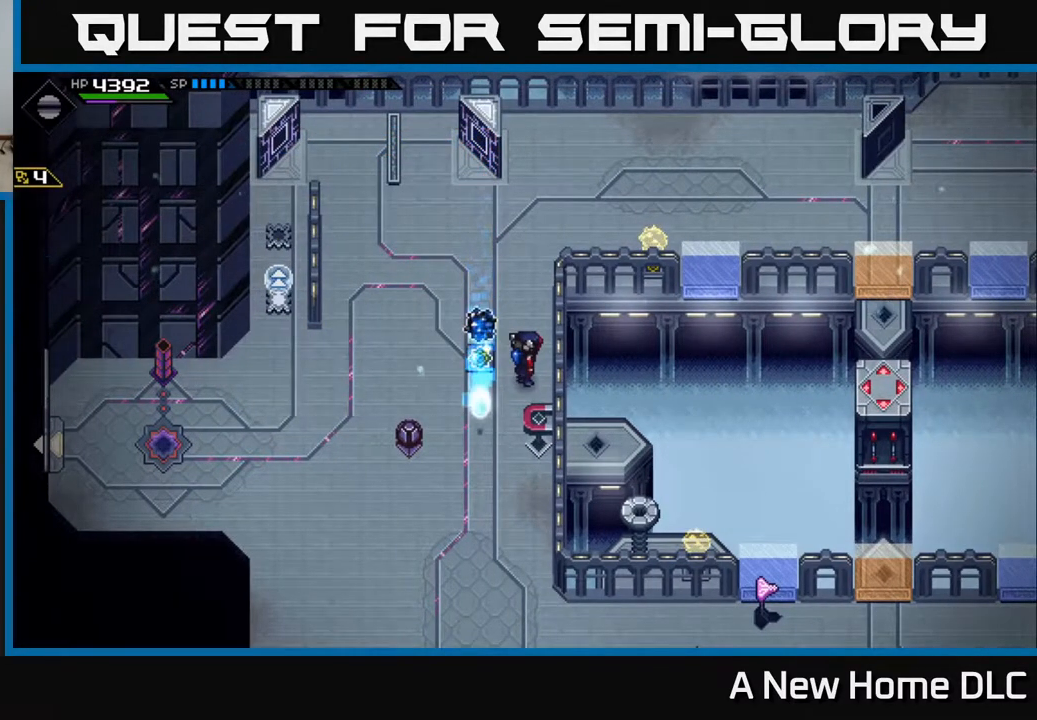
{"buttons": [], "left_stick": "down-left", "right_stick": "center", "events": [[450, "left_stick", "down-left"]]}
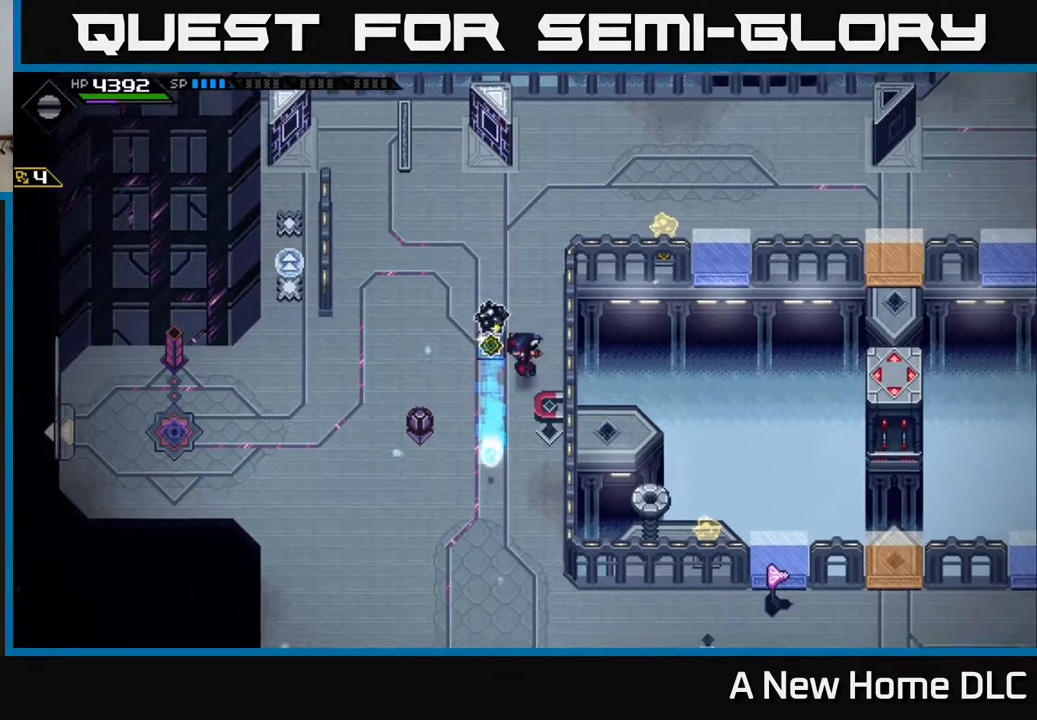
{"buttons": [], "left_stick": "down-right", "right_stick": "center", "events": [[133, "left_stick", "down"], [300, "left_stick", "down-right"]]}
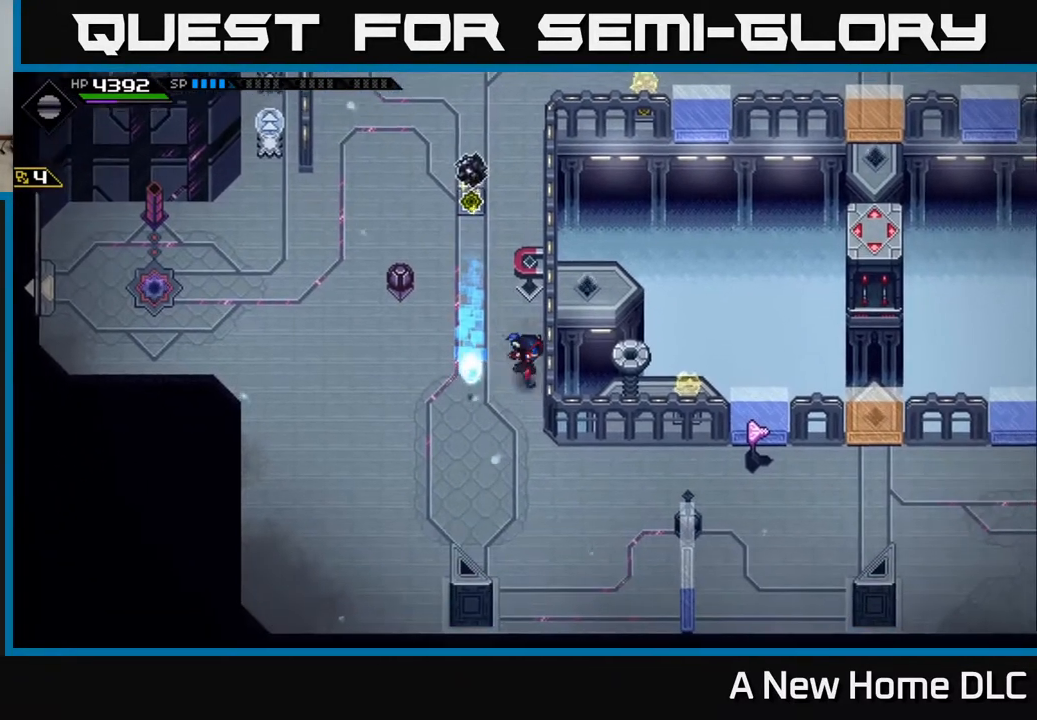
{"buttons": [], "left_stick": "center", "right_stick": "center", "events": [[50, "left_stick", "center"]]}
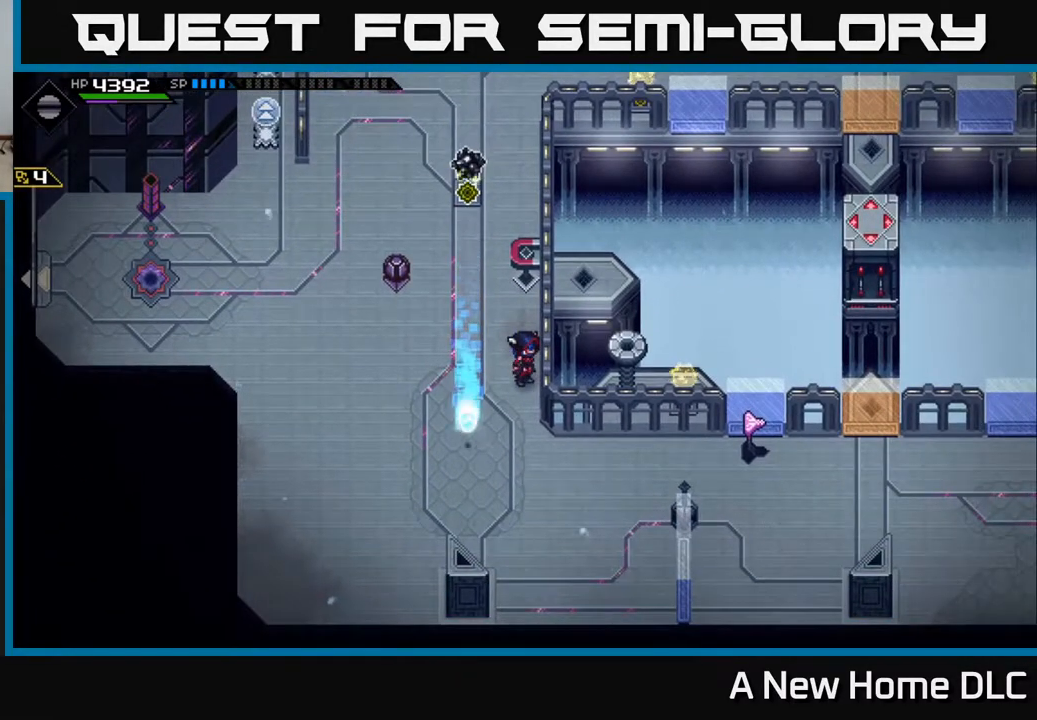
{"buttons": [], "left_stick": "center", "right_stick": "center", "events": []}
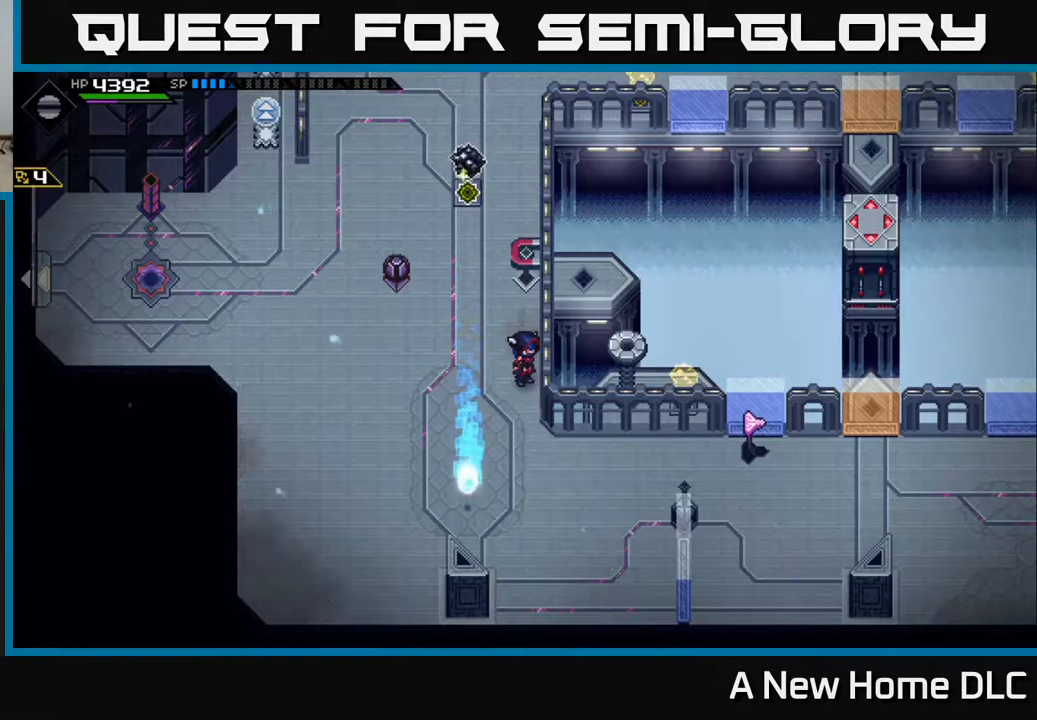
{"buttons": [], "left_stick": "center", "right_stick": "center", "events": []}
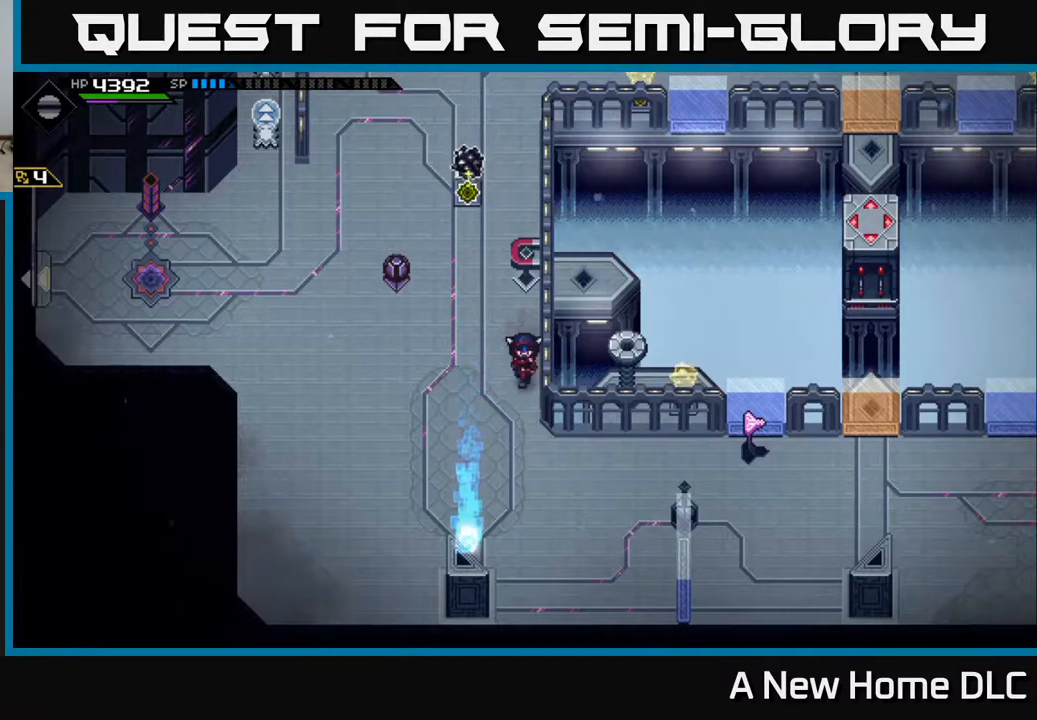
{"buttons": [], "left_stick": "center", "right_stick": "center", "events": []}
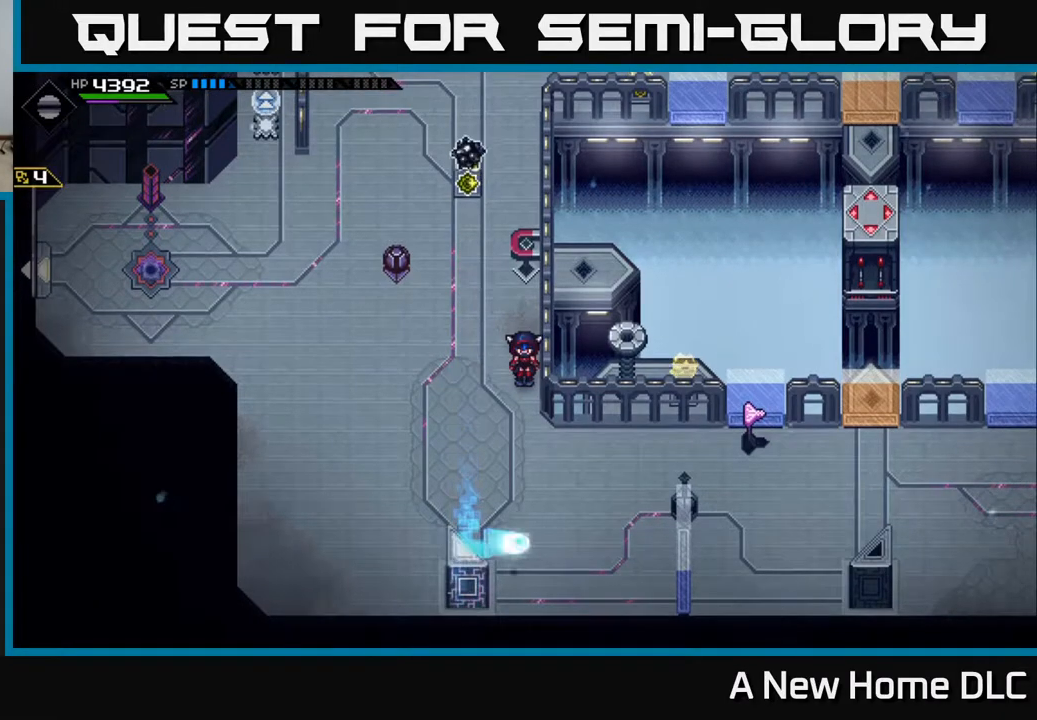
{"buttons": [], "left_stick": "down-right", "right_stick": "center", "events": [[183, "left_stick", "down"], [367, "left_stick", "down-right"]]}
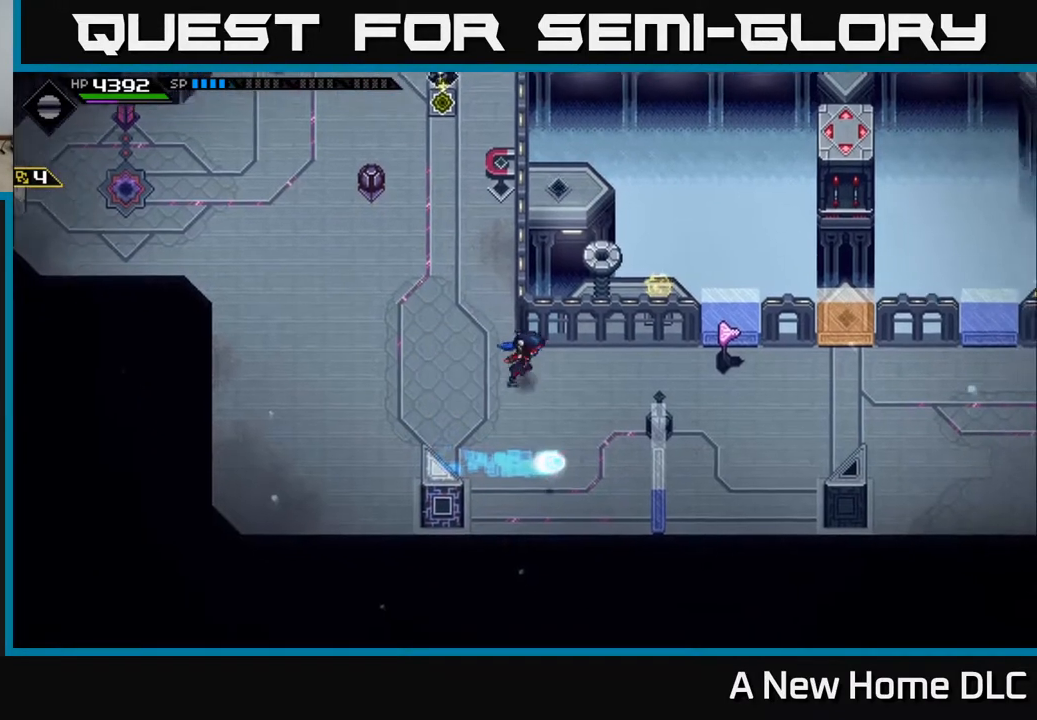
{"buttons": [], "left_stick": "center", "right_stick": "up-right", "events": [[17, "left_stick", "right"], [183, "right_stick", "up-right"], [467, "left_stick", "center"]]}
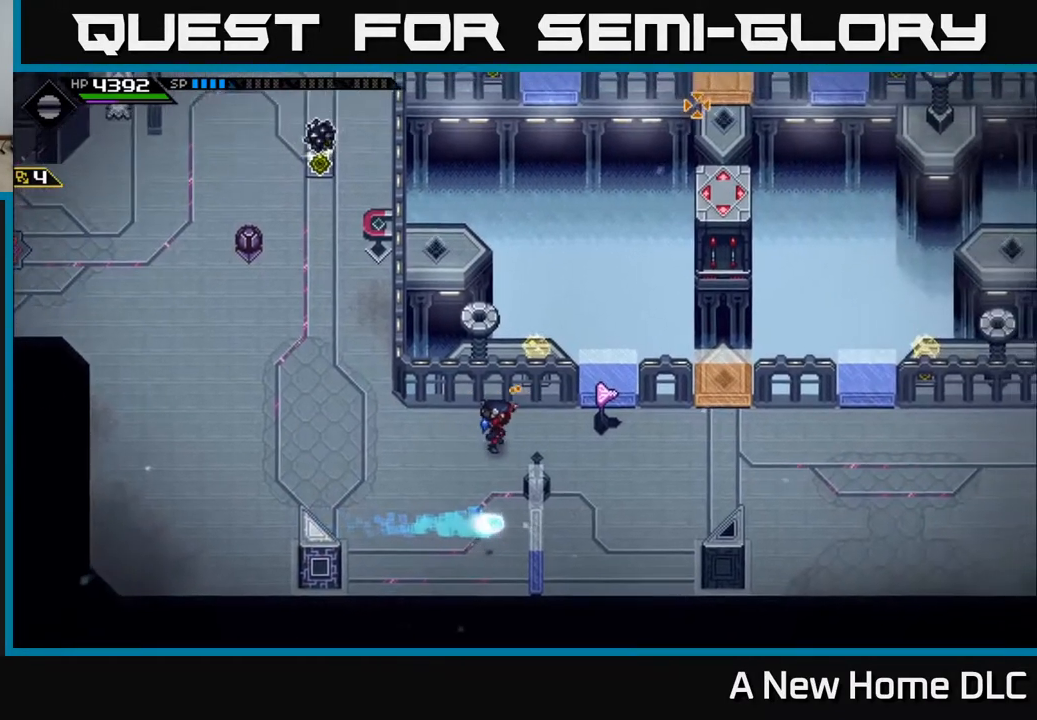
{"buttons": [], "left_stick": "center", "right_stick": "up-right", "events": []}
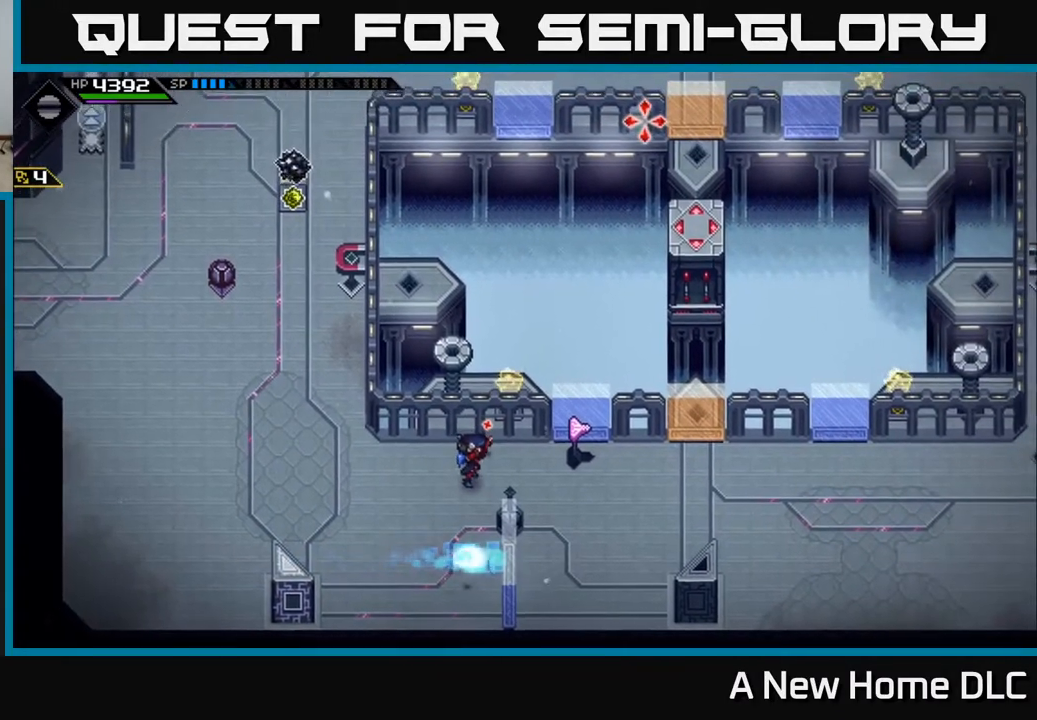
{"buttons": [], "left_stick": "up-left", "right_stick": "center", "events": [[233, "left_stick", "up-left"], [267, "right_stick", "center"]]}
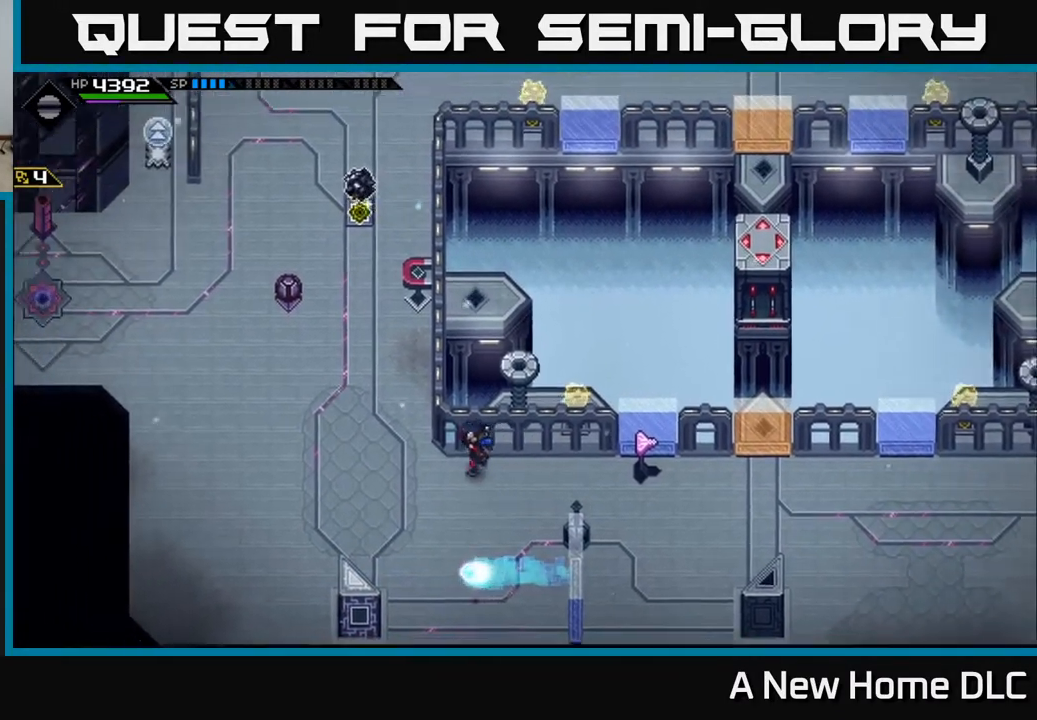
{"buttons": [], "left_stick": "up", "right_stick": "center", "events": [[150, "left_stick", "left"], [267, "left_stick", "up-left"], [467, "left_stick", "up"]]}
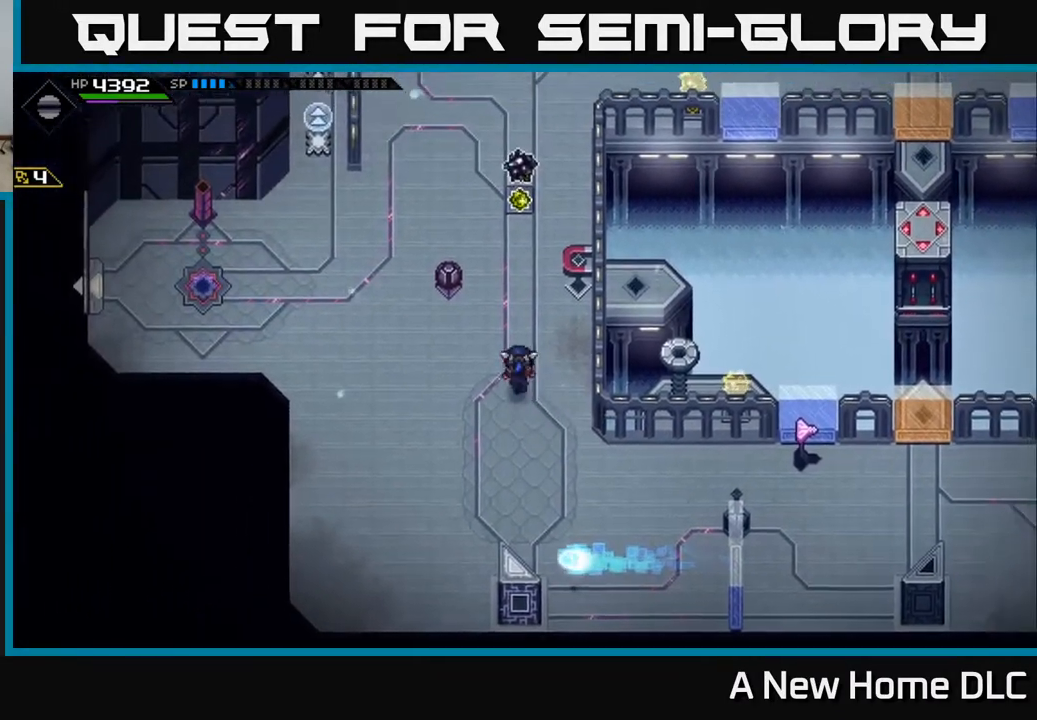
{"buttons": [], "left_stick": "center", "right_stick": "center", "events": [[200, "left_stick", "up-right"], [317, "left_stick", "center"]]}
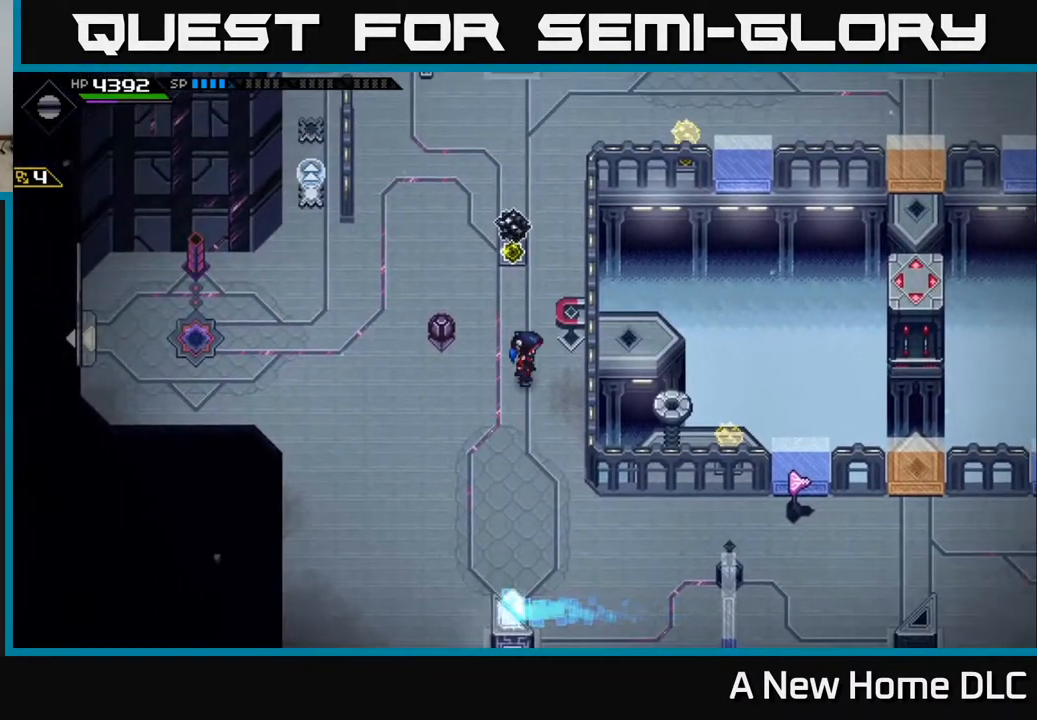
{"buttons": [], "left_stick": "center", "right_stick": "center", "events": []}
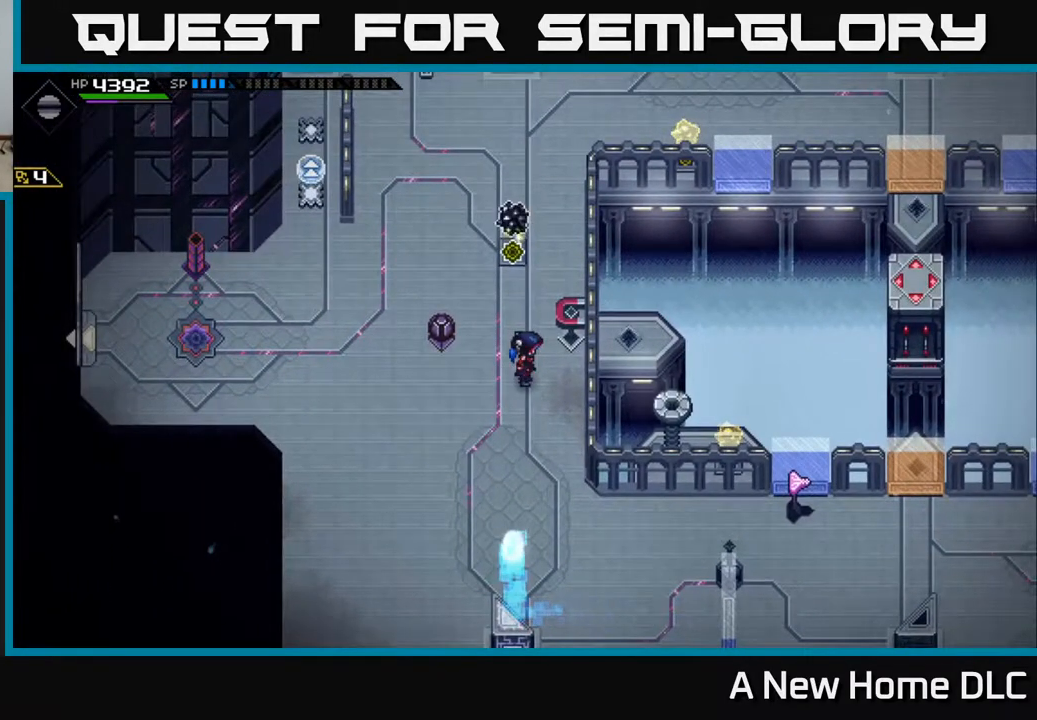
{"buttons": [], "left_stick": "center", "right_stick": "center", "events": []}